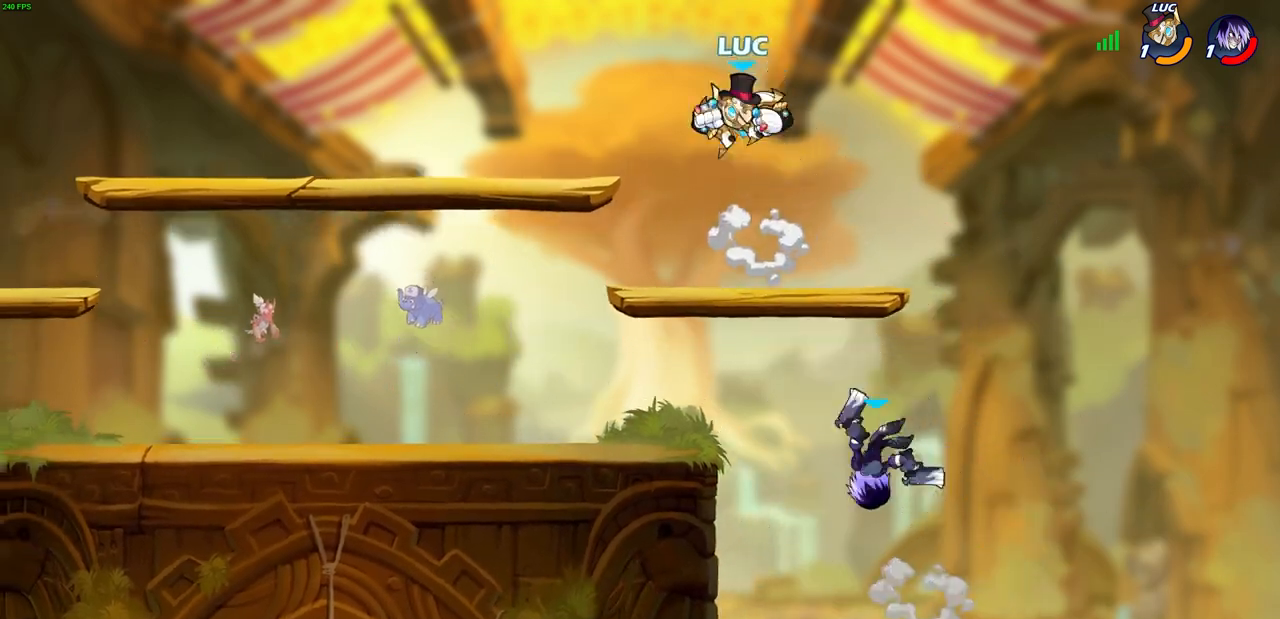
Gameplay with a controller (PlayStation layout); each line is a JSON object with the inputs held at the frame after it. "events" lists button and stick changes between this image and that frame as [ms after this image, input, new state], when the widget could be followed in between.
{"buttons": ["CIRCLE"], "left_stick": "down-left", "right_stick": "center", "events": [[17, "CROSS", "up"], [167, "L3", "down"], [433, "L3", "up"]]}
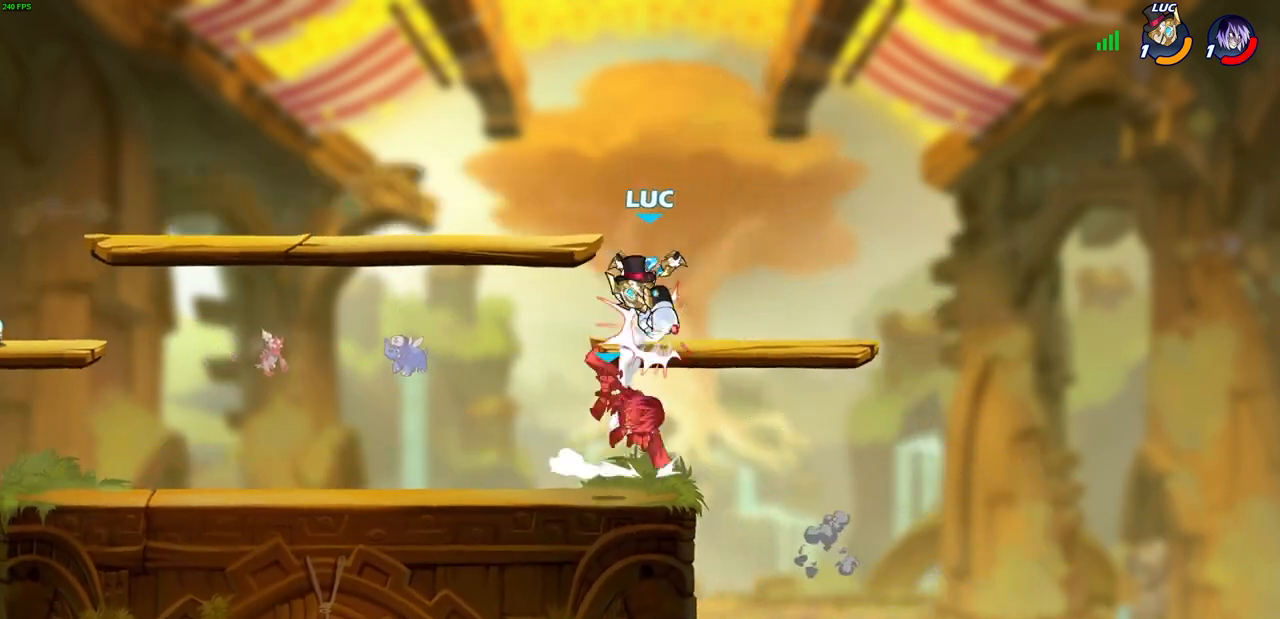
{"buttons": [], "left_stick": "center", "right_stick": "center", "events": [[100, "CIRCLE", "up"], [133, "left_stick", "center"]]}
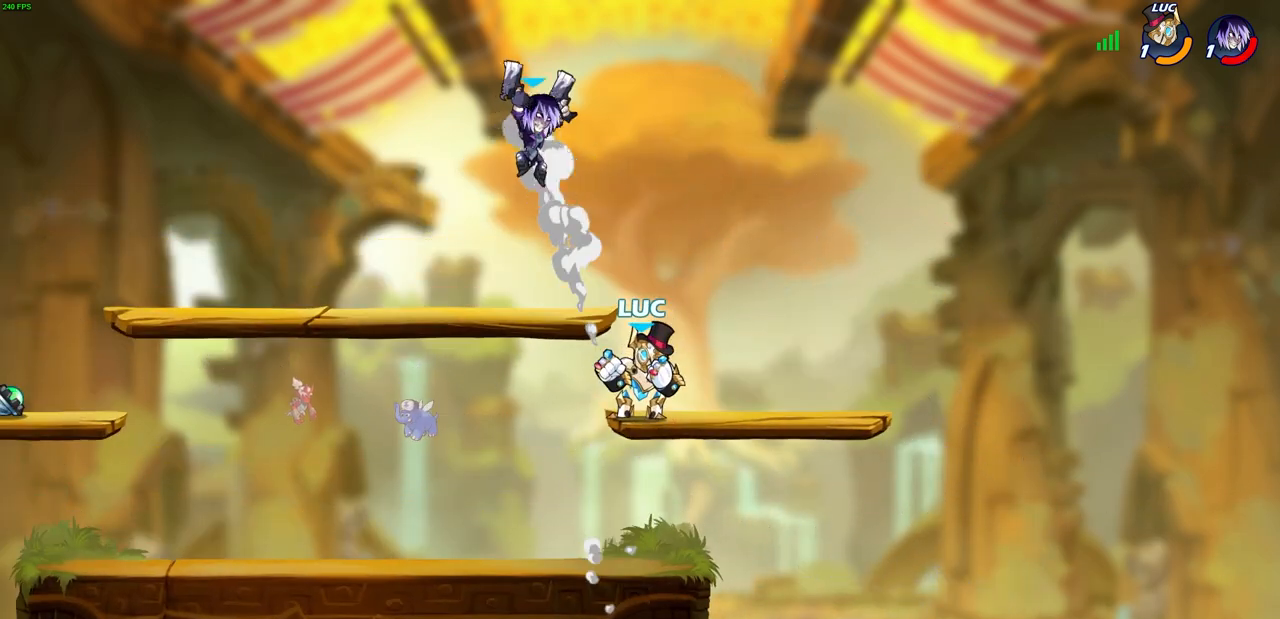
{"buttons": [], "left_stick": "center", "right_stick": "center", "events": [[117, "left_stick", "up-left"], [217, "left_stick", "up-right"], [367, "left_stick", "center"], [400, "CIRCLE", "down"], [467, "CIRCLE", "up"]]}
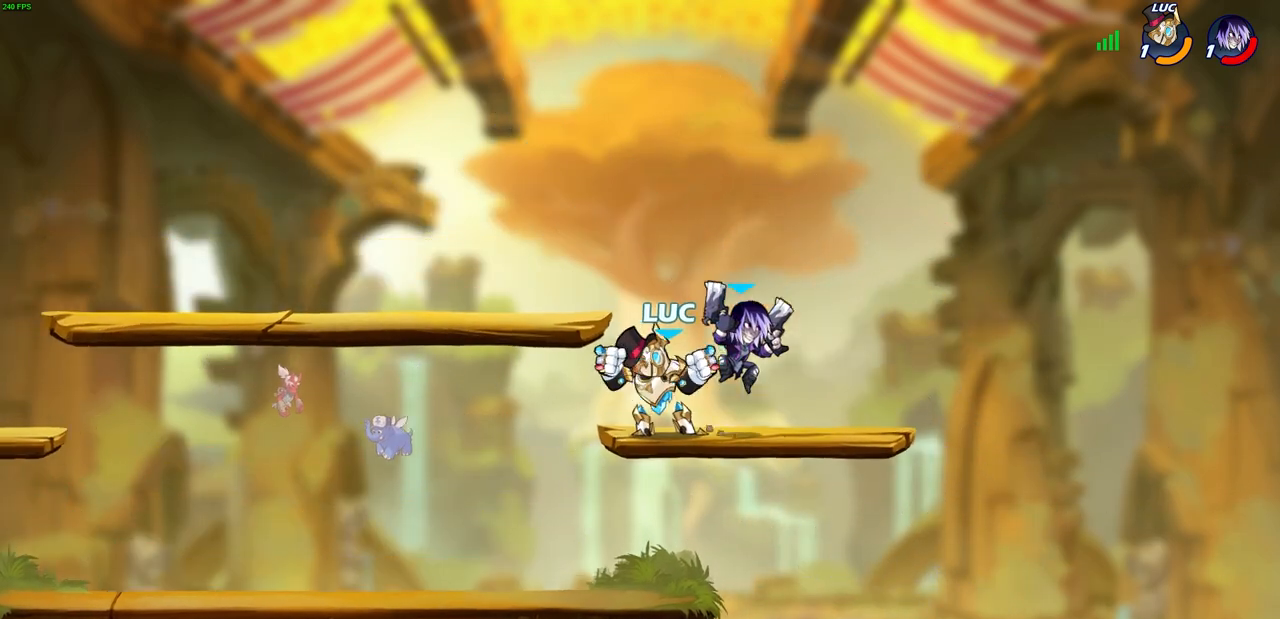
{"buttons": [], "left_stick": "center", "right_stick": "center", "events": []}
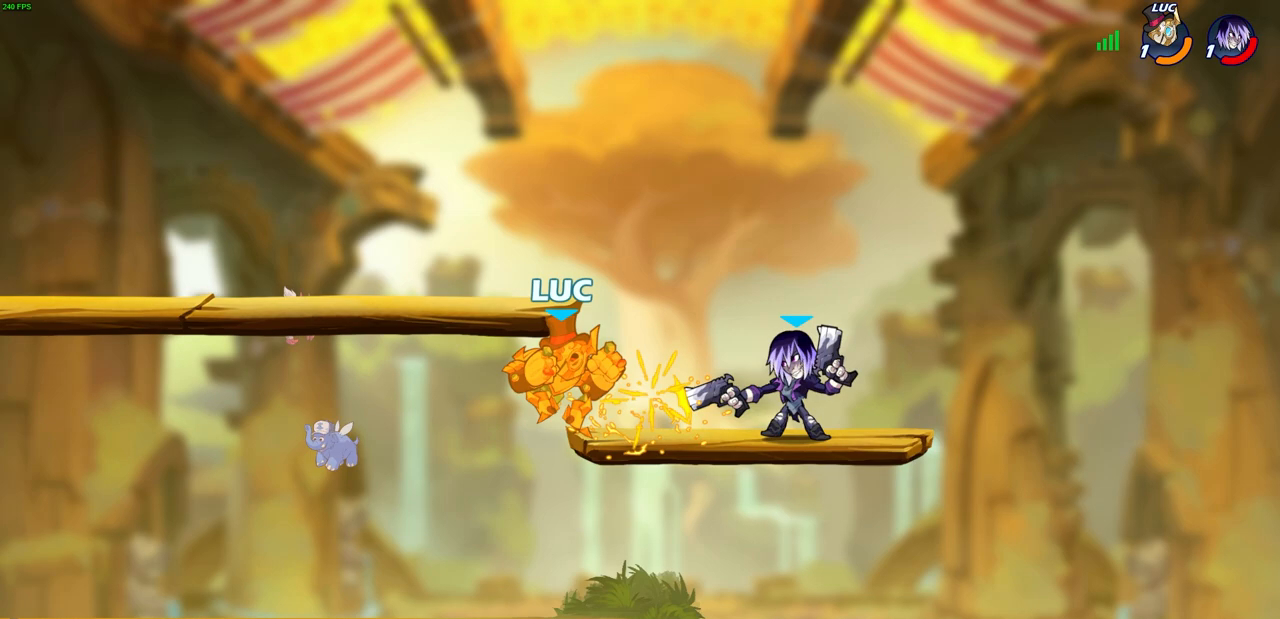
{"buttons": ["R1", "R2"], "left_stick": "down-left", "right_stick": "center", "events": [[333, "CROSS", "down"], [333, "left_stick", "down-right"], [417, "left_stick", "down-left"], [433, "R1", "down"], [433, "R2", "down"], [450, "CROSS", "up"]]}
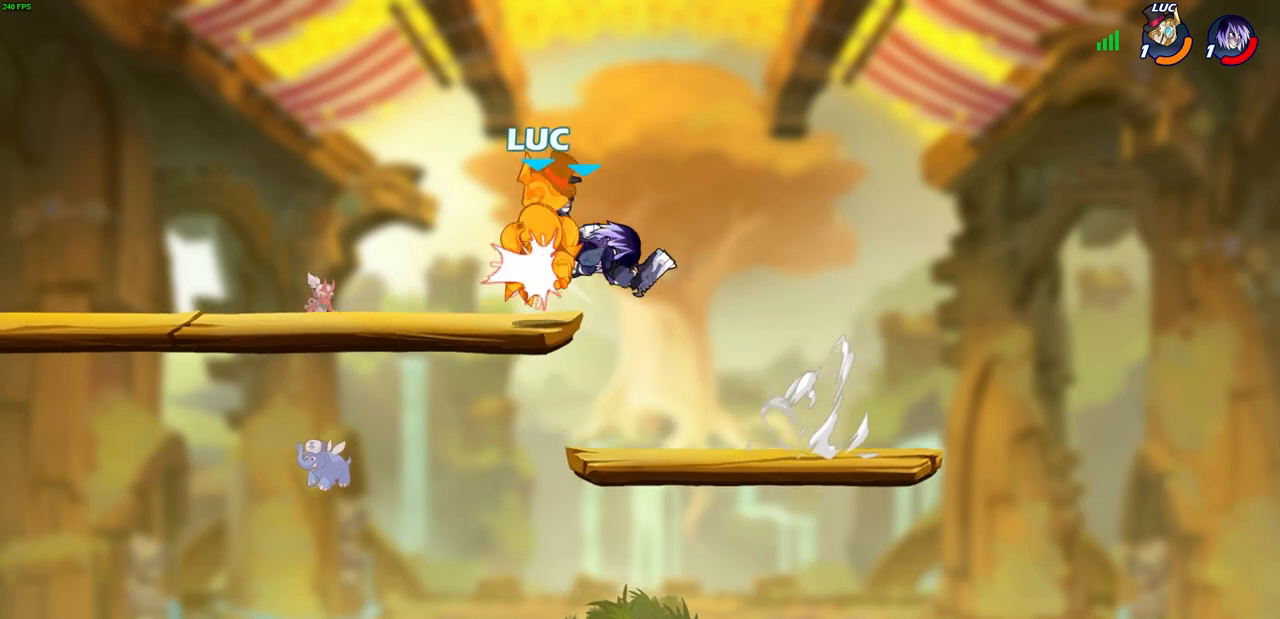
{"buttons": ["R1", "R2"], "left_stick": "right", "right_stick": "center", "events": [[283, "R1", "up"], [300, "R2", "up"], [317, "left_stick", "center"], [367, "left_stick", "right"], [417, "R1", "down"], [417, "R2", "down"]]}
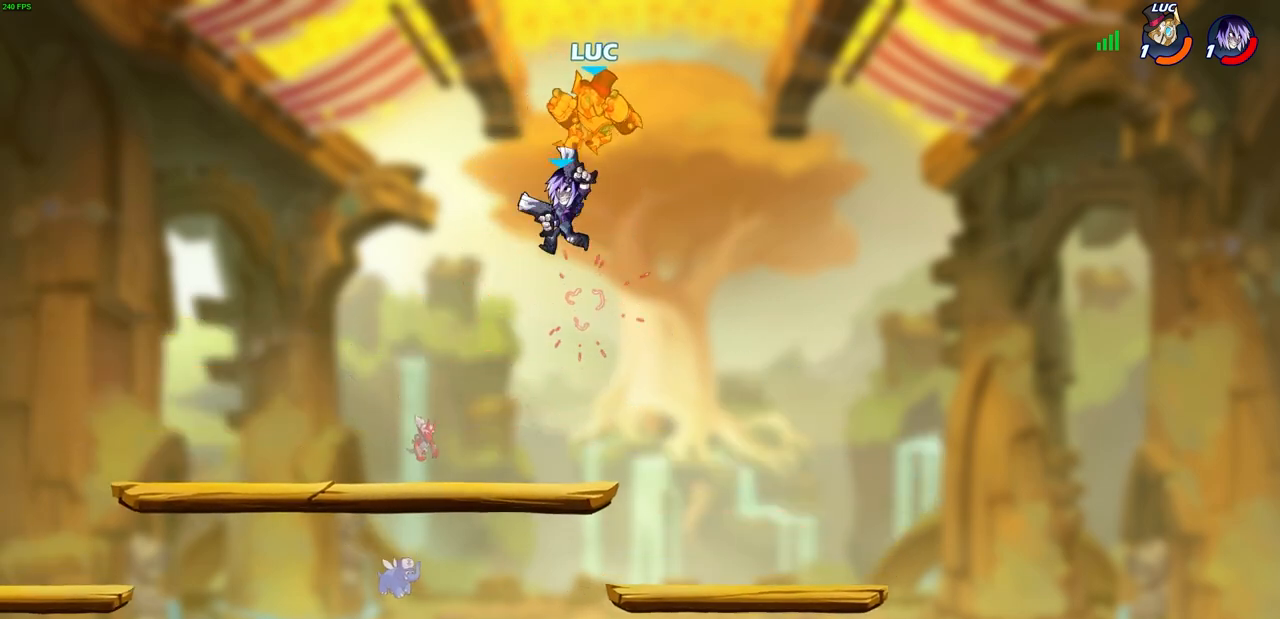
{"buttons": [], "left_stick": "center", "right_stick": "center", "events": [[50, "R1", "up"], [67, "R2", "up"], [150, "R1", "down"], [150, "R2", "down"], [283, "R1", "up"], [283, "R2", "up"], [350, "left_stick", "center"]]}
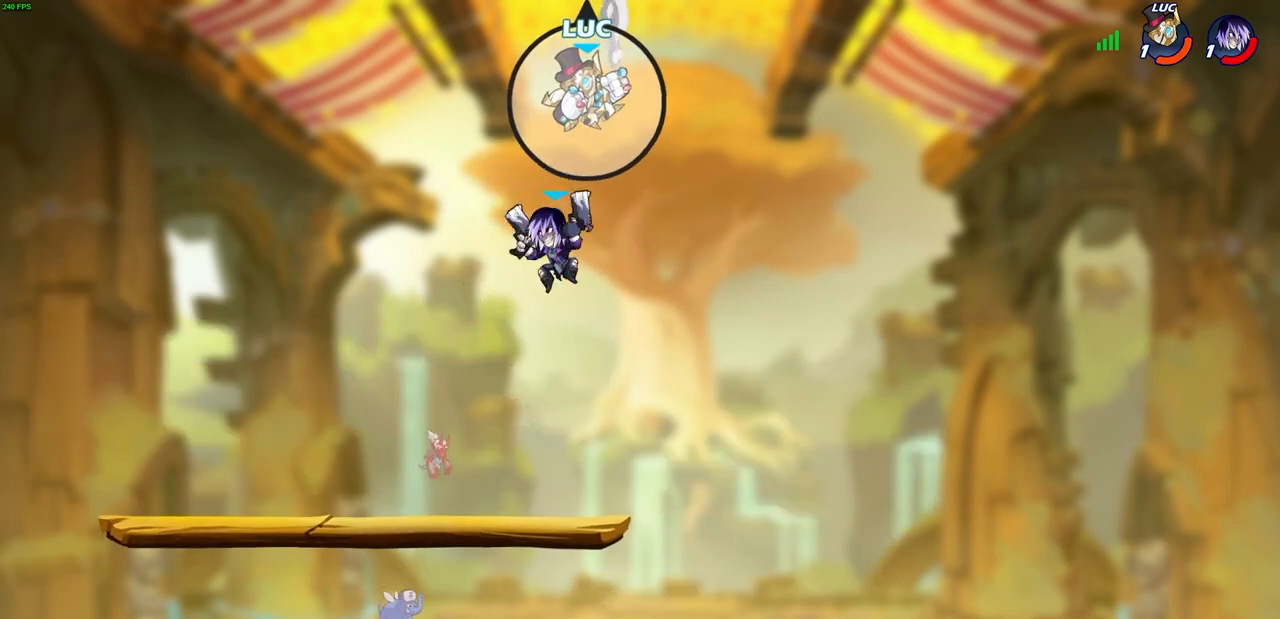
{"buttons": [], "left_stick": "left", "right_stick": "center", "events": [[33, "left_stick", "left"], [217, "R1", "down"], [217, "R2", "down"], [483, "R1", "up"], [500, "R2", "up"]]}
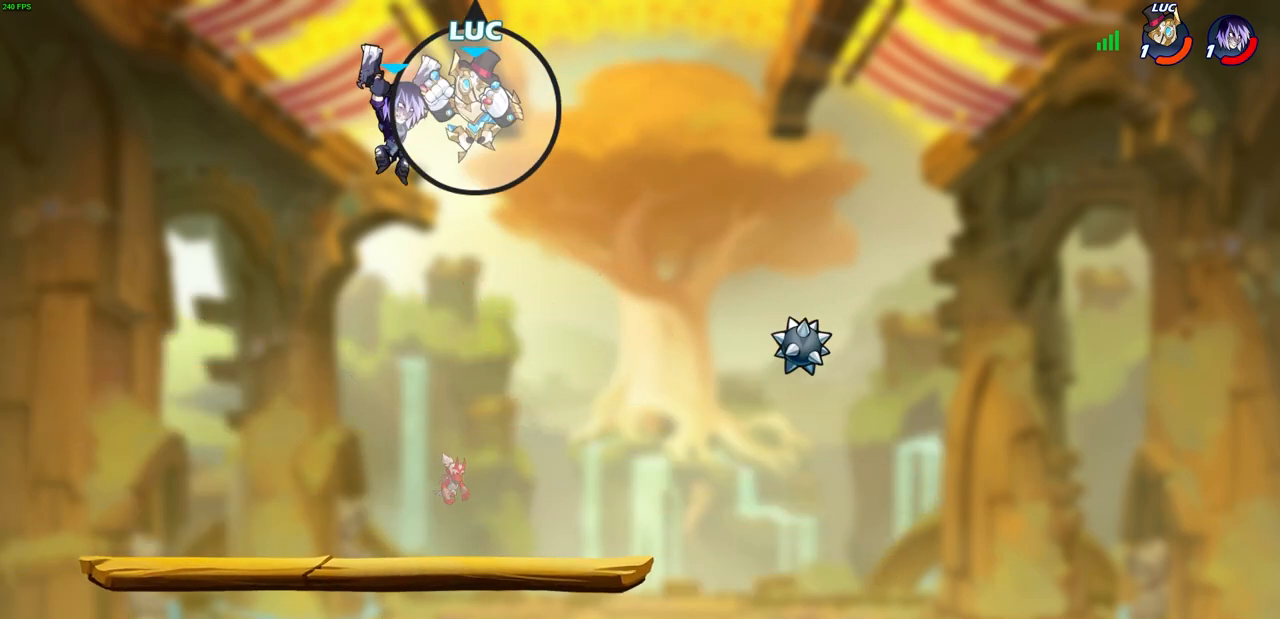
{"buttons": [], "left_stick": "right", "right_stick": "center", "events": [[200, "left_stick", "down-left"], [467, "left_stick", "right"]]}
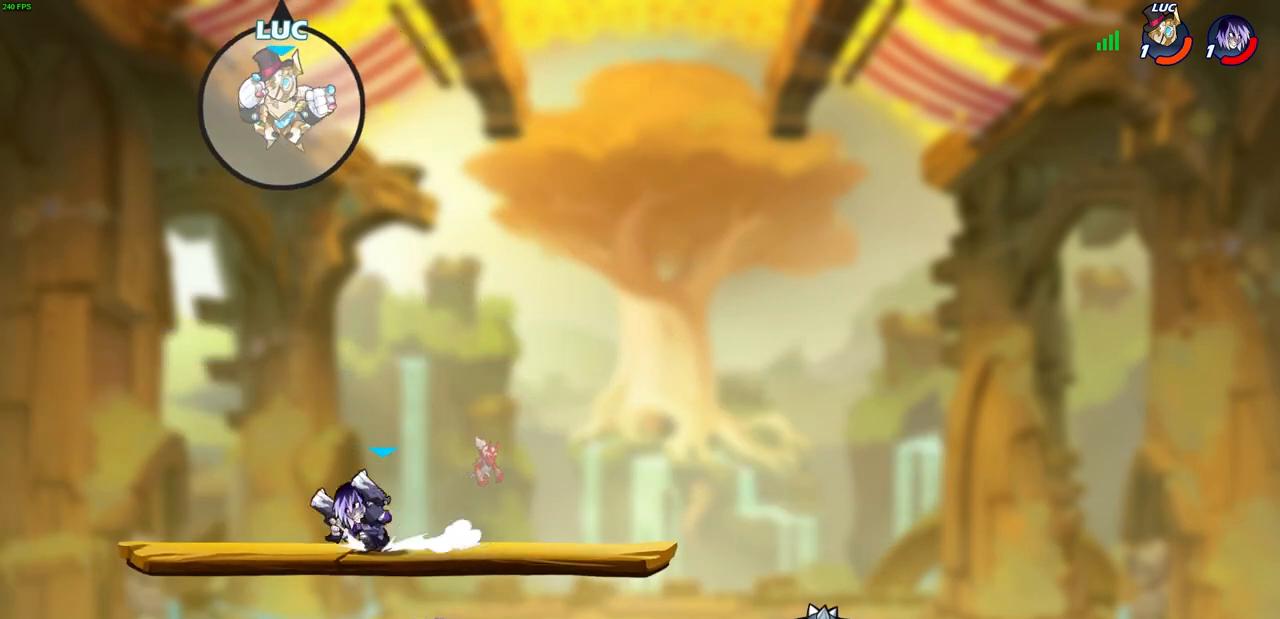
{"buttons": [], "left_stick": "right", "right_stick": "center", "events": [[300, "CROSS", "down"], [400, "CROSS", "up"]]}
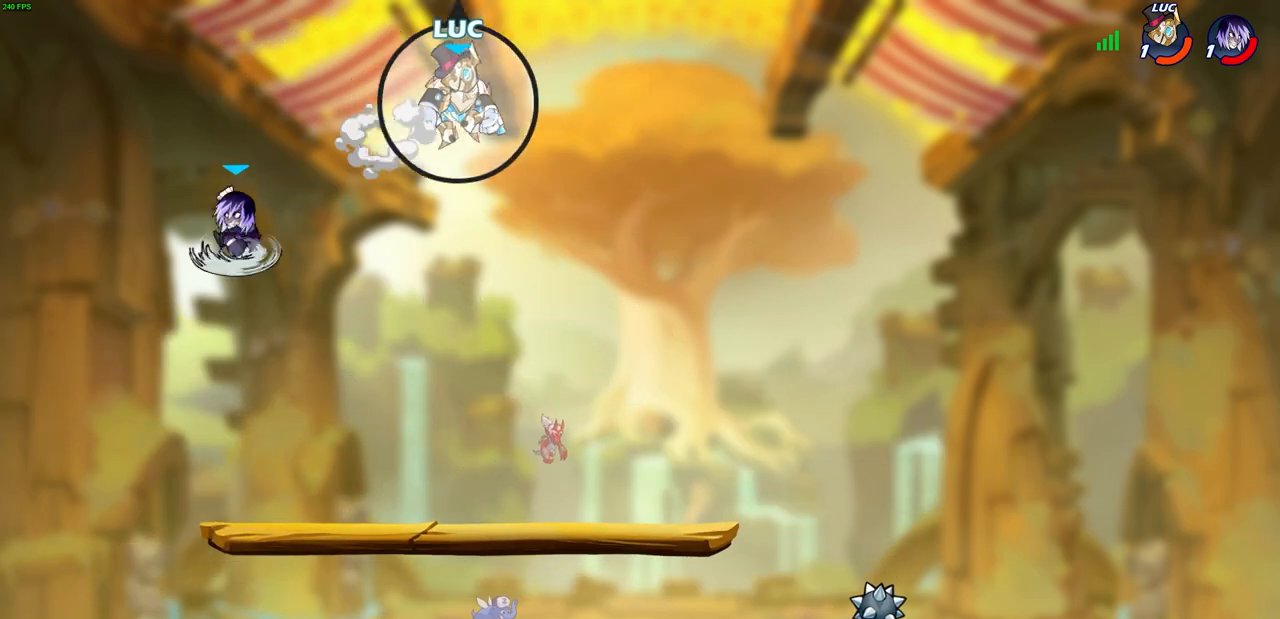
{"buttons": [], "left_stick": "left", "right_stick": "center", "events": [[50, "left_stick", "down-left"], [267, "left_stick", "left"]]}
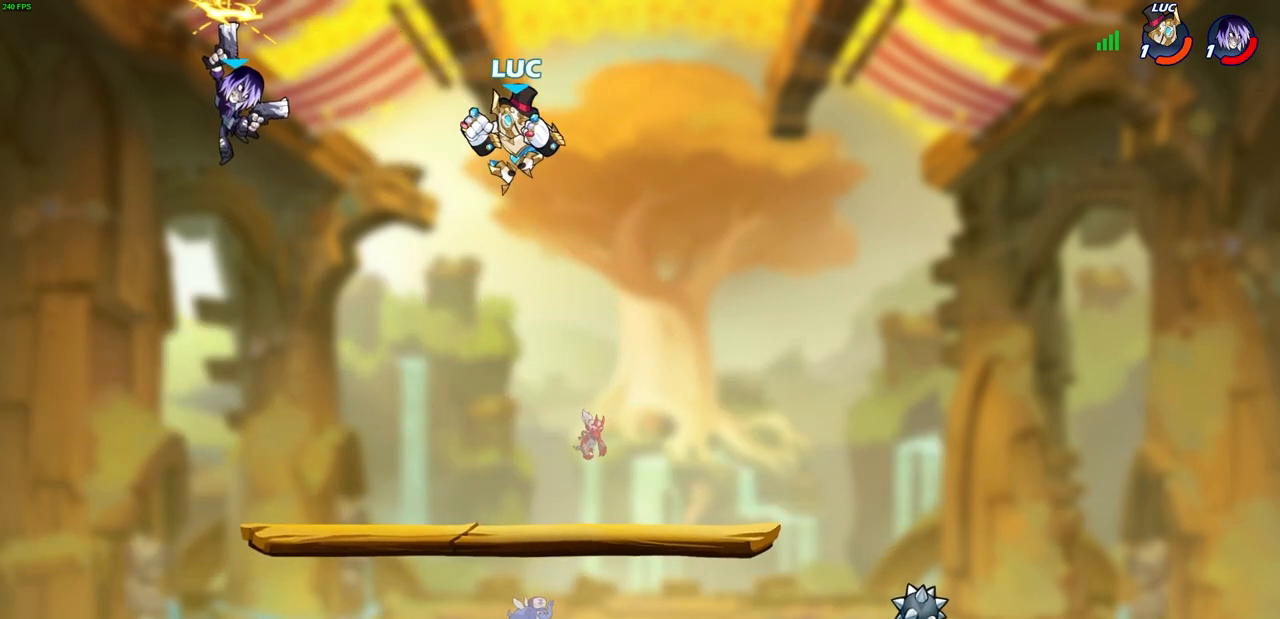
{"buttons": [], "left_stick": "left", "right_stick": "center", "events": [[267, "CROSS", "down"], [317, "SQUARE", "down"], [333, "CROSS", "up"], [333, "right_stick", "down-left"], [367, "SQUARE", "up"], [400, "right_stick", "center"]]}
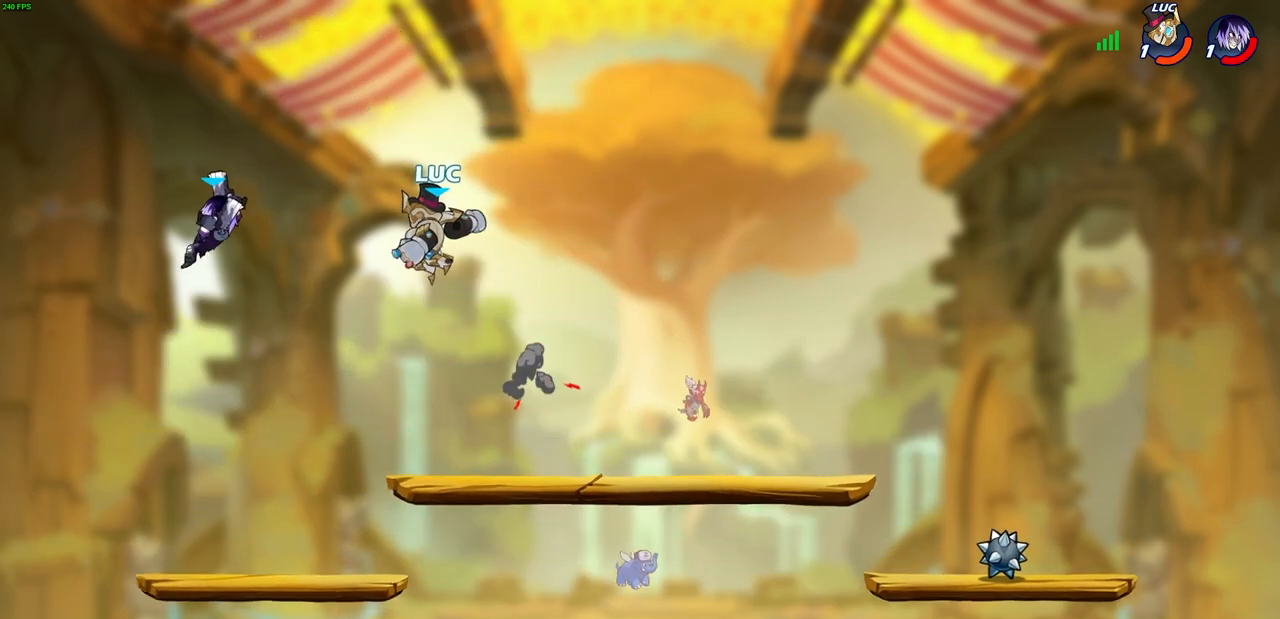
{"buttons": [], "left_stick": "center", "right_stick": "center", "events": [[350, "left_stick", "center"]]}
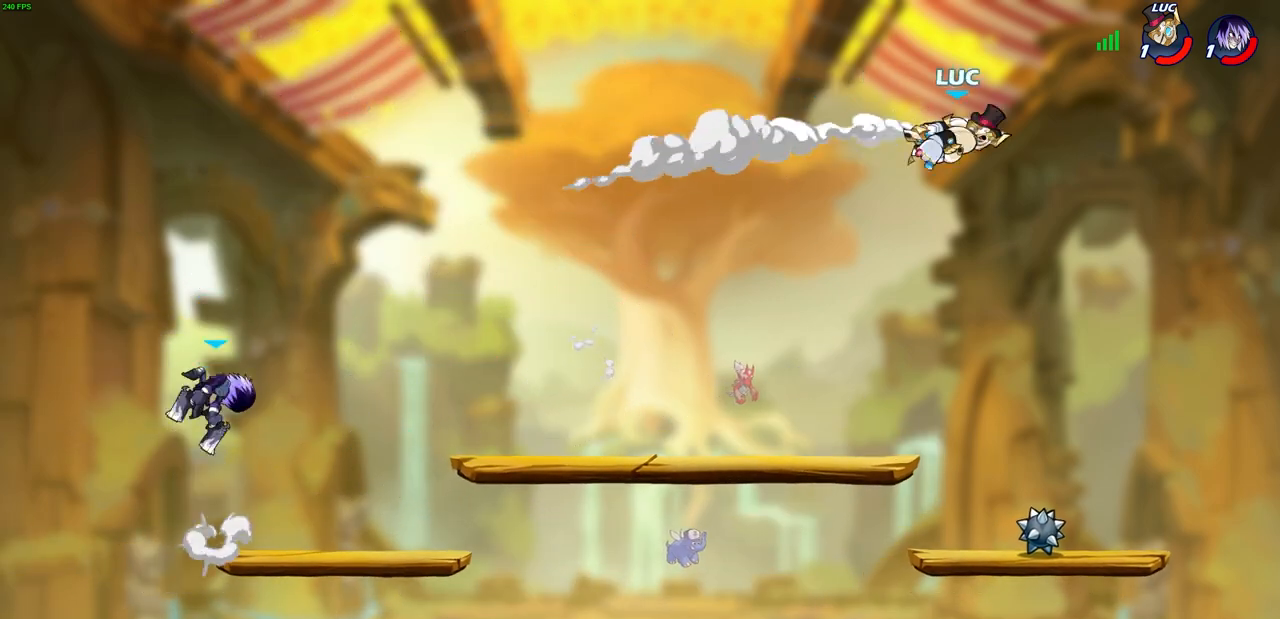
{"buttons": [], "left_stick": "down-left", "right_stick": "center", "events": [[50, "left_stick", "left"], [333, "left_stick", "down-left"]]}
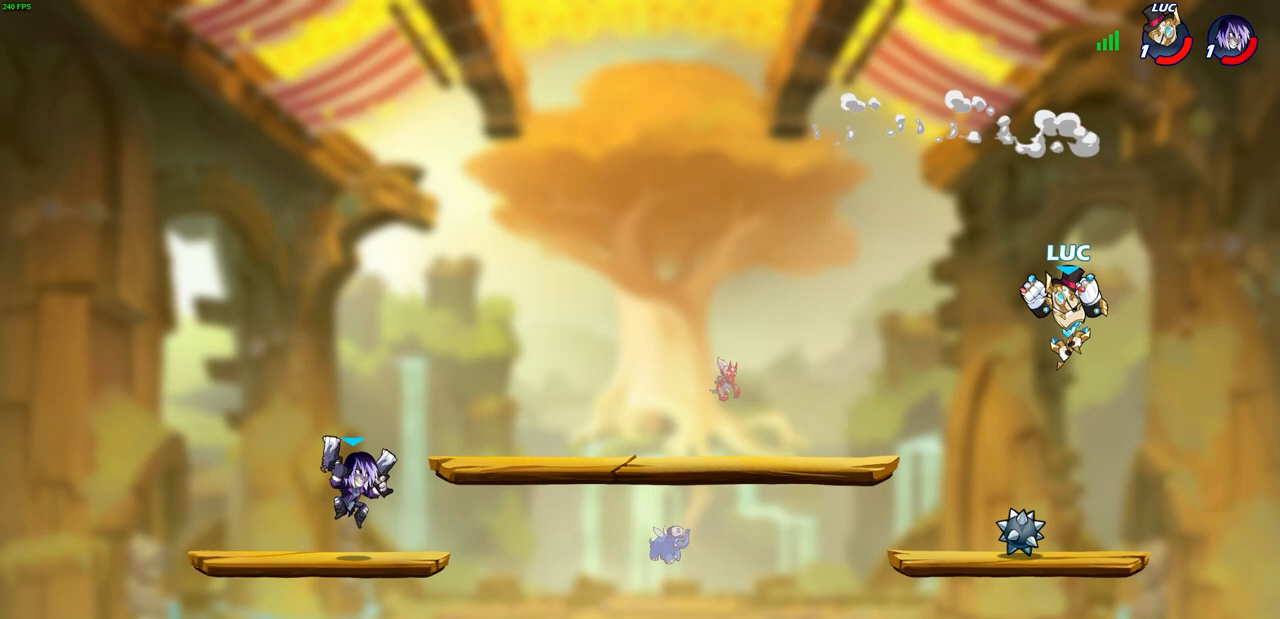
{"buttons": ["R1", "R2"], "left_stick": "left", "right_stick": "center", "events": [[67, "left_stick", "right"], [200, "left_stick", "up"], [283, "left_stick", "left"], [417, "R1", "down"], [417, "R2", "down"]]}
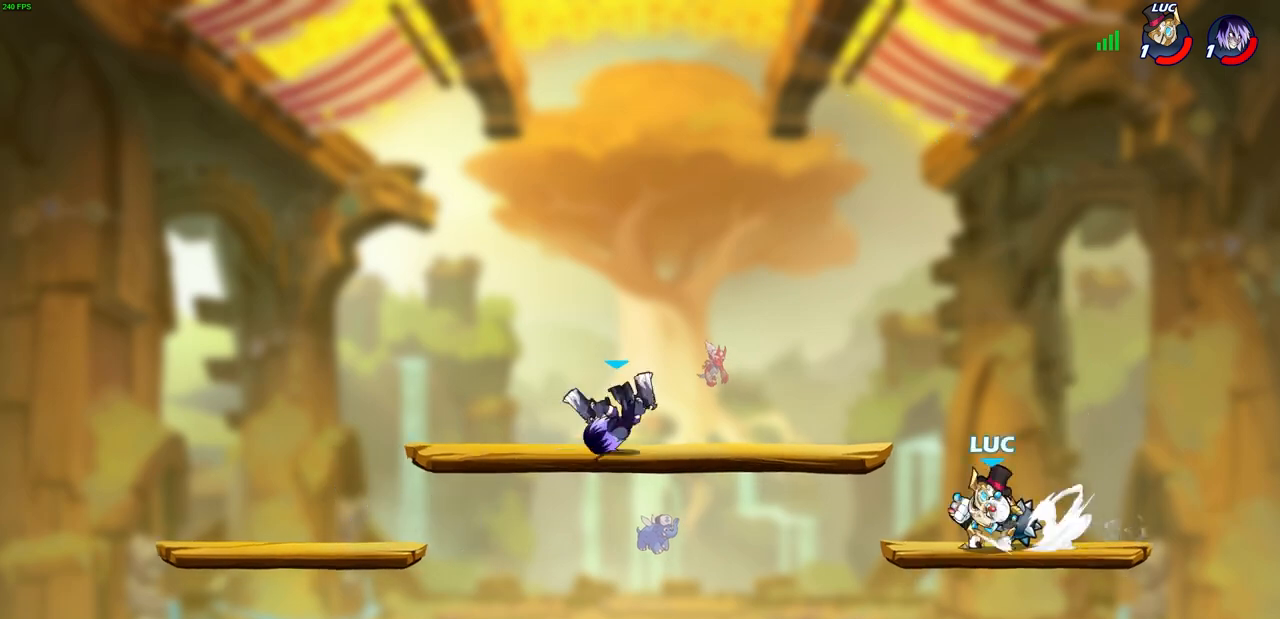
{"buttons": [], "left_stick": "left", "right_stick": "center", "events": [[33, "R2", "up"], [33, "left_stick", "center"], [50, "R1", "up"], [450, "left_stick", "left"]]}
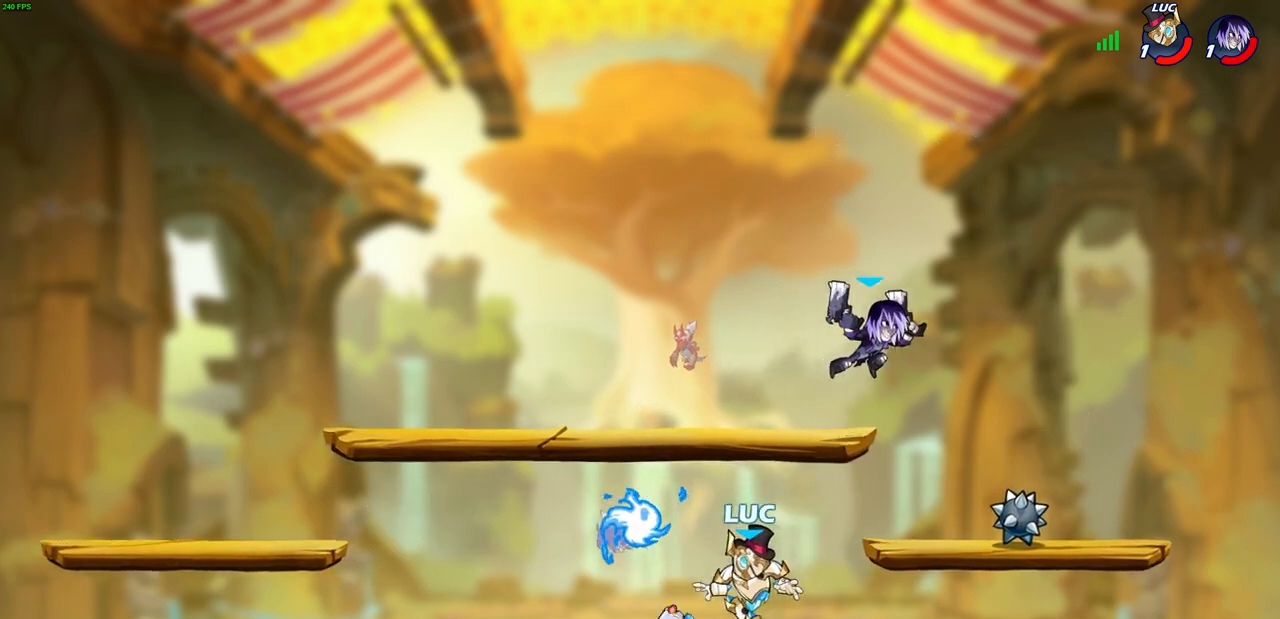
{"buttons": ["SQUARE"], "left_stick": "right", "right_stick": "center", "events": [[83, "CROSS", "down"], [167, "left_stick", "up"], [183, "R1", "down"], [217, "CROSS", "up"], [283, "R1", "up"], [317, "left_stick", "right"], [467, "SQUARE", "down"]]}
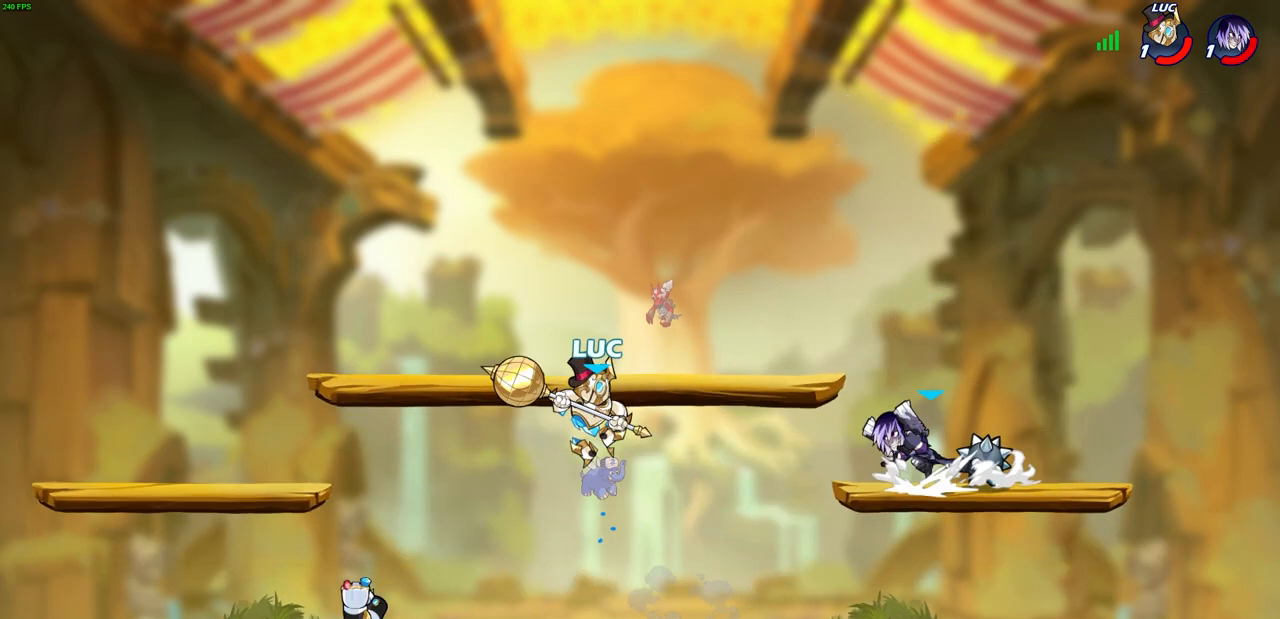
{"buttons": [], "left_stick": "center", "right_stick": "center"}
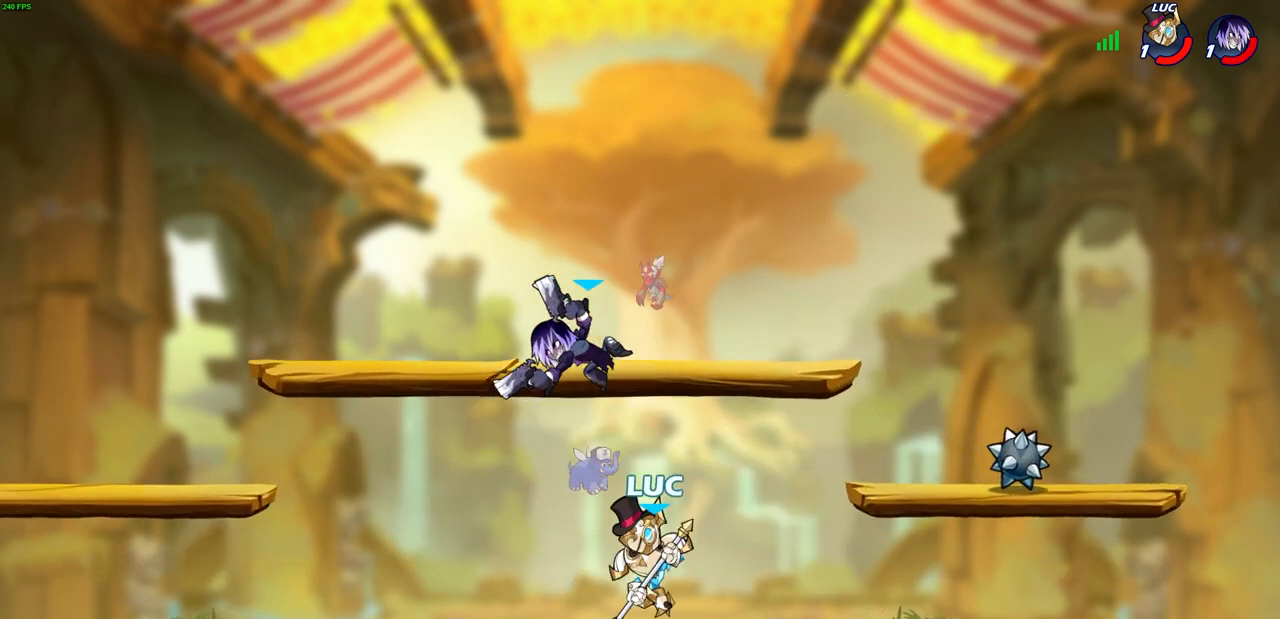
{"buttons": [], "left_stick": "left", "right_stick": "center", "events": [[50, "left_stick", "left"], [250, "CROSS", "down"], [350, "CROSS", "up"]]}
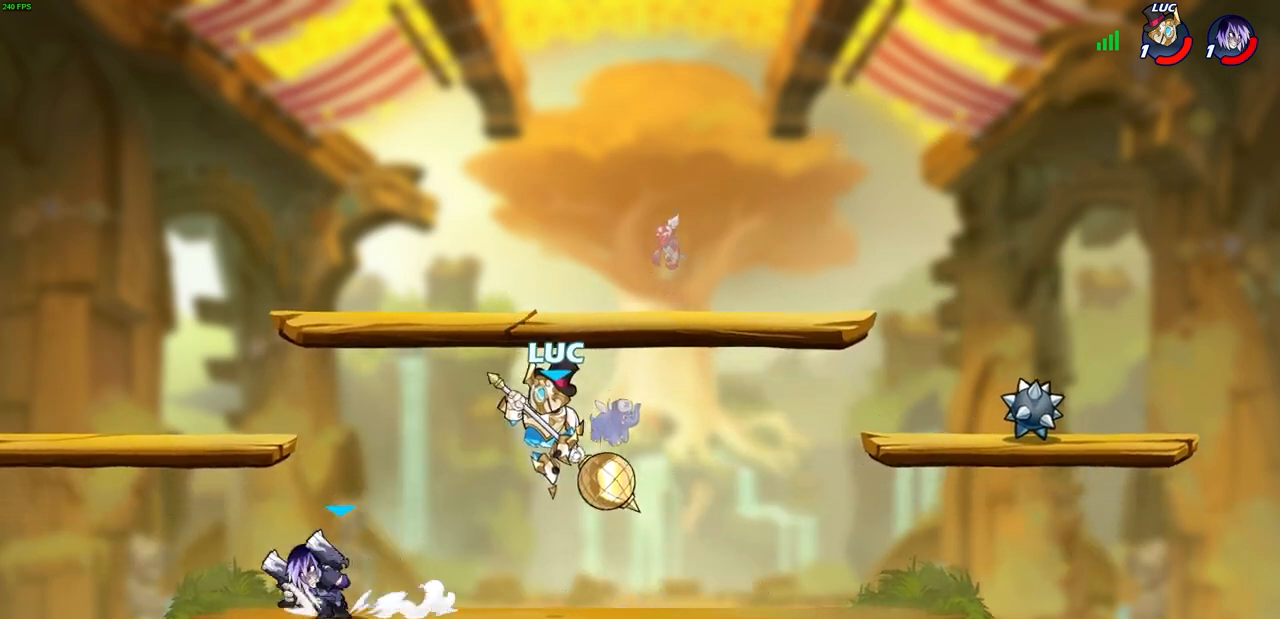
{"buttons": [], "left_stick": "center", "right_stick": "center", "events": [[50, "left_stick", "down-left"], [250, "R1", "down"], [250, "R2", "down"], [250, "SQUARE", "down"], [367, "left_stick", "center"], [383, "SQUARE", "up"], [400, "R1", "up"], [400, "R2", "up"]]}
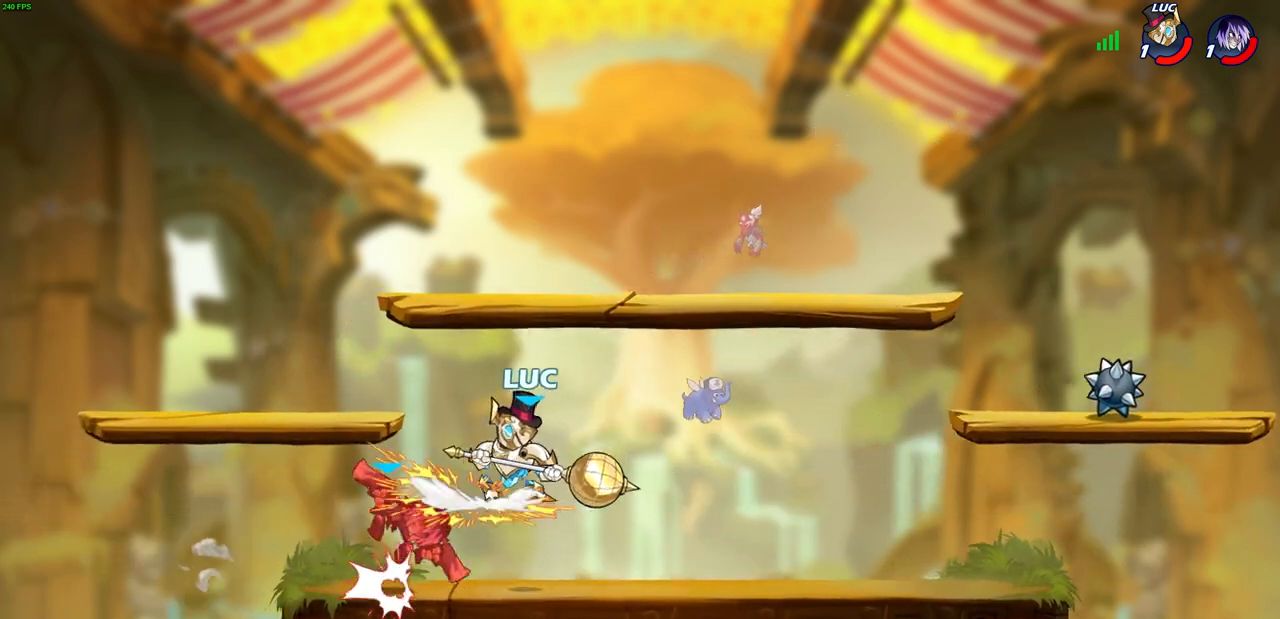
{"buttons": [], "left_stick": "left", "right_stick": "center", "events": [[117, "left_stick", "left"], [183, "CIRCLE", "down"], [183, "R1", "down"], [183, "R2", "down"], [267, "CIRCLE", "up"], [283, "R1", "up"], [283, "R2", "up"]]}
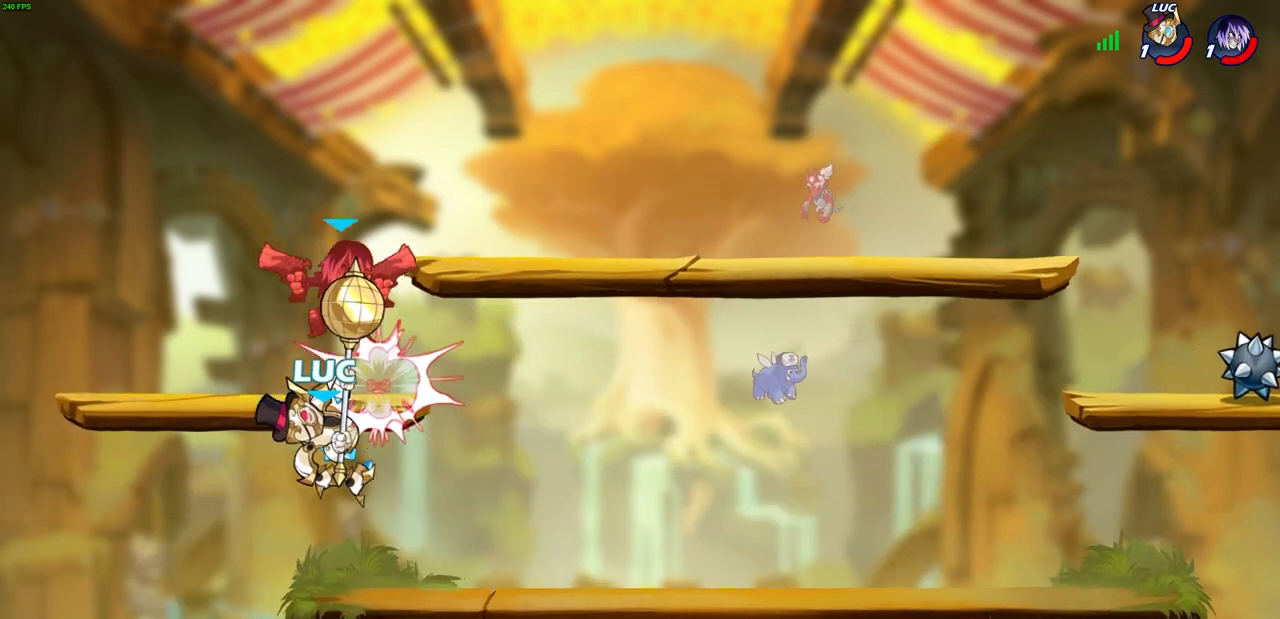
{"buttons": [], "left_stick": "center", "right_stick": "center", "events": [[150, "left_stick", "center"]]}
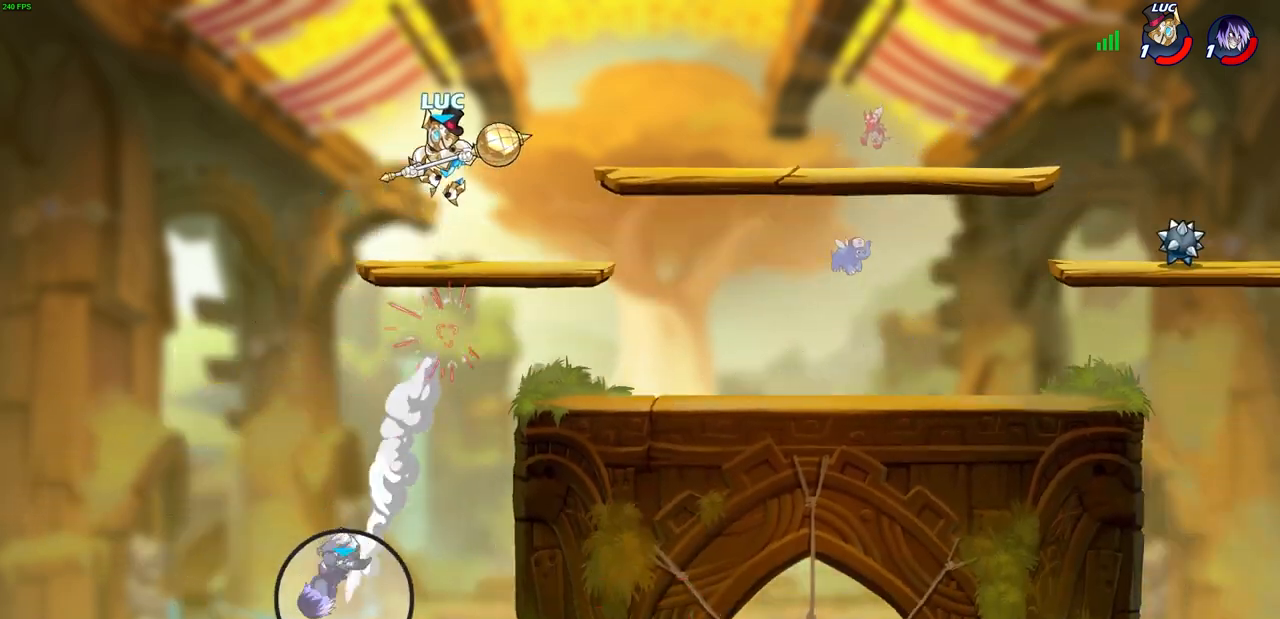
{"buttons": ["R1"], "left_stick": "center", "right_stick": "center", "events": [[50, "left_stick", "down"], [200, "left_stick", "center"], [467, "R1", "down"]]}
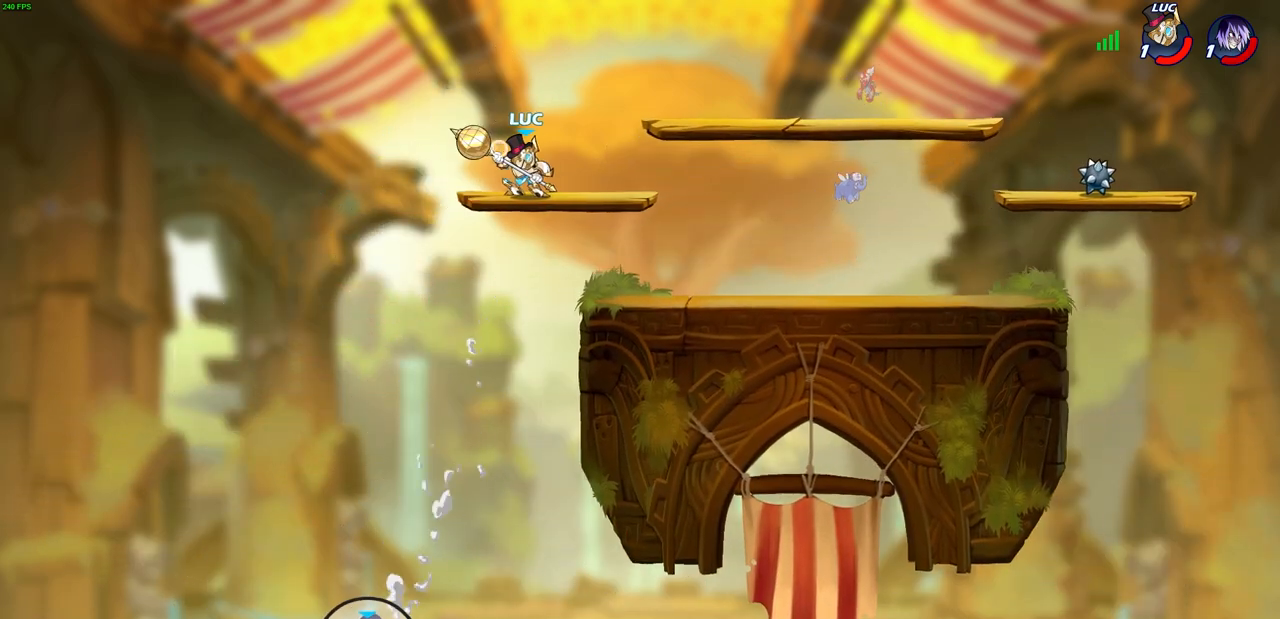
{"buttons": ["R1"], "left_stick": "down", "right_stick": "center", "events": [[400, "left_stick", "down"]]}
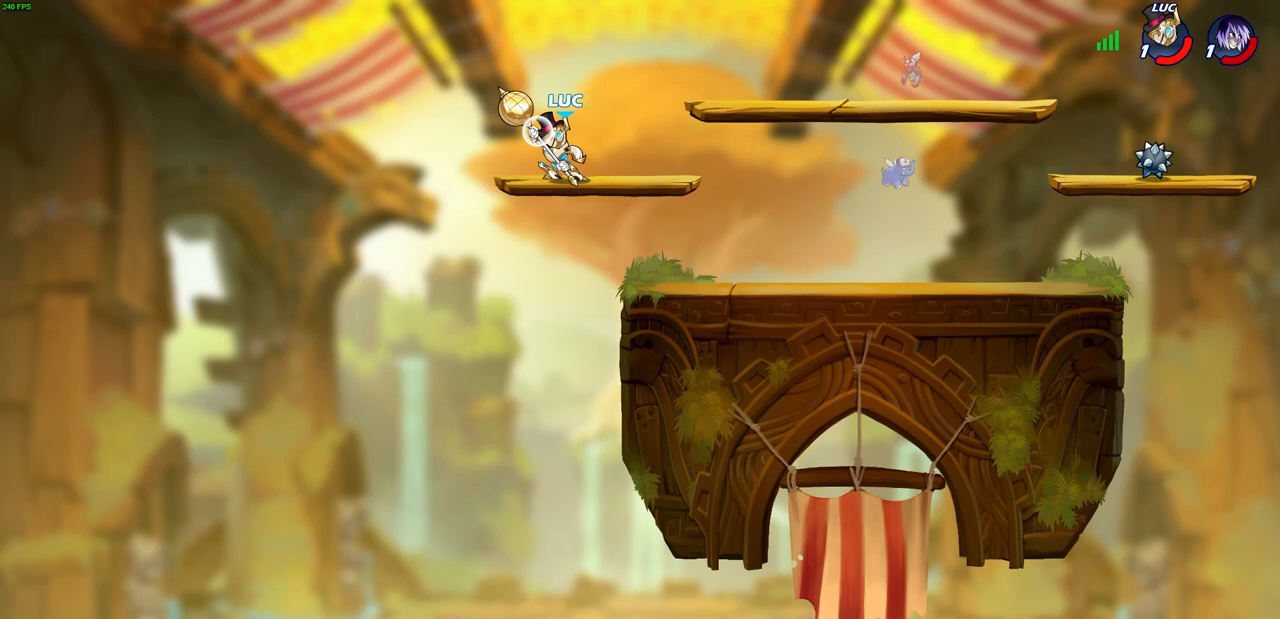
{"buttons": ["R1"], "left_stick": "down", "right_stick": "center", "events": []}
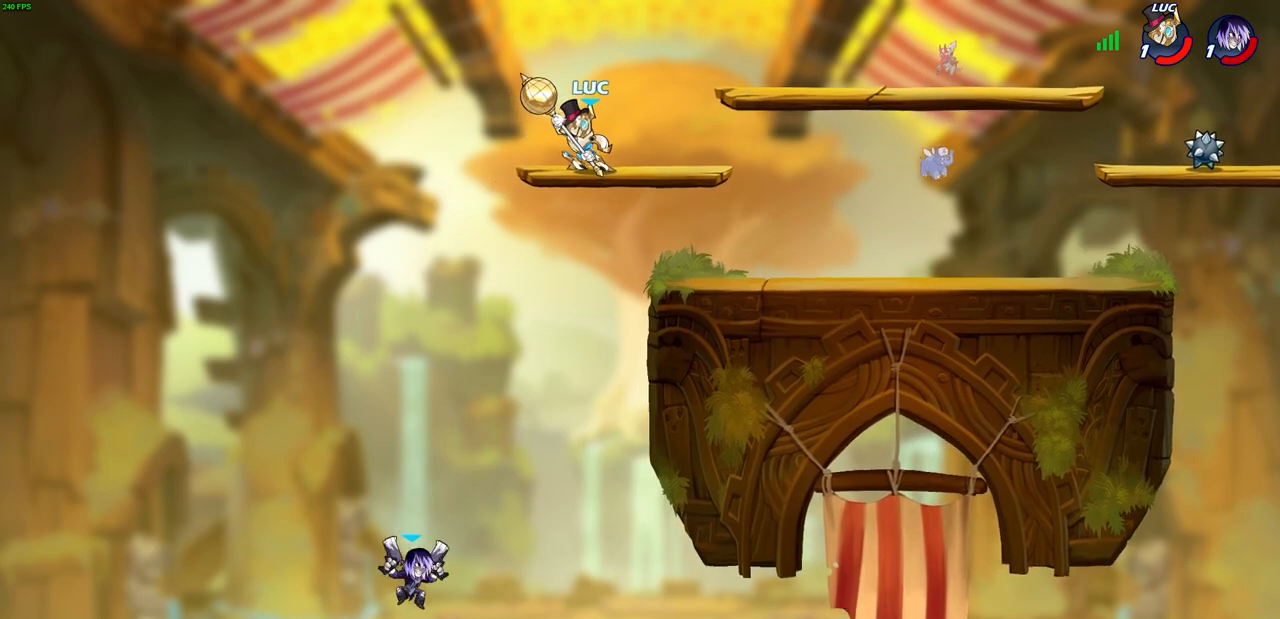
{"buttons": ["R1"], "left_stick": "down", "right_stick": "center", "events": []}
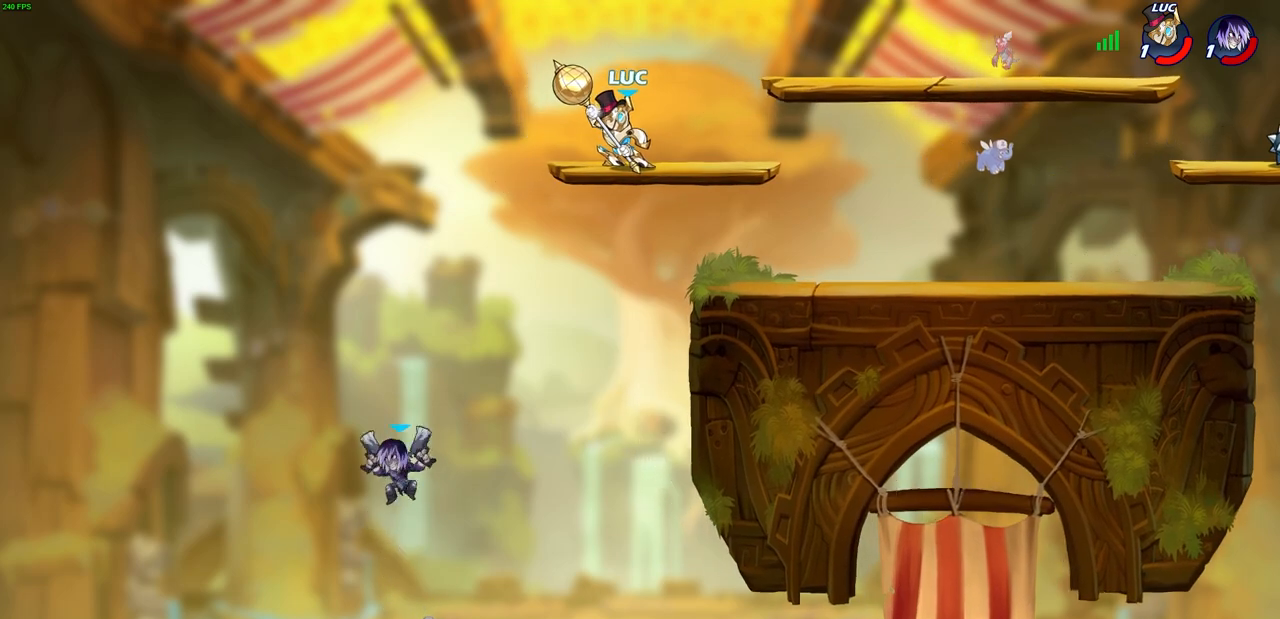
{"buttons": ["R1"], "left_stick": "down", "right_stick": "center", "events": []}
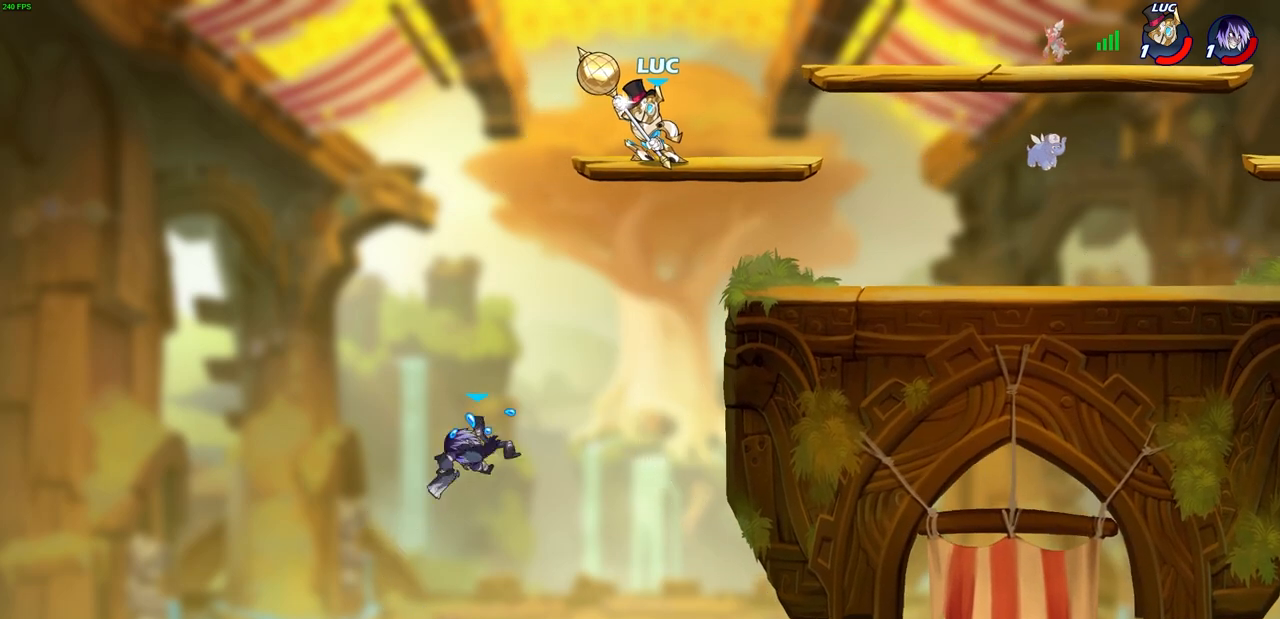
{"buttons": [], "left_stick": "center", "right_stick": "center", "events": [[150, "left_stick", "down-left"], [250, "L3", "down"], [333, "L3", "up"], [350, "R1", "up"], [400, "left_stick", "center"]]}